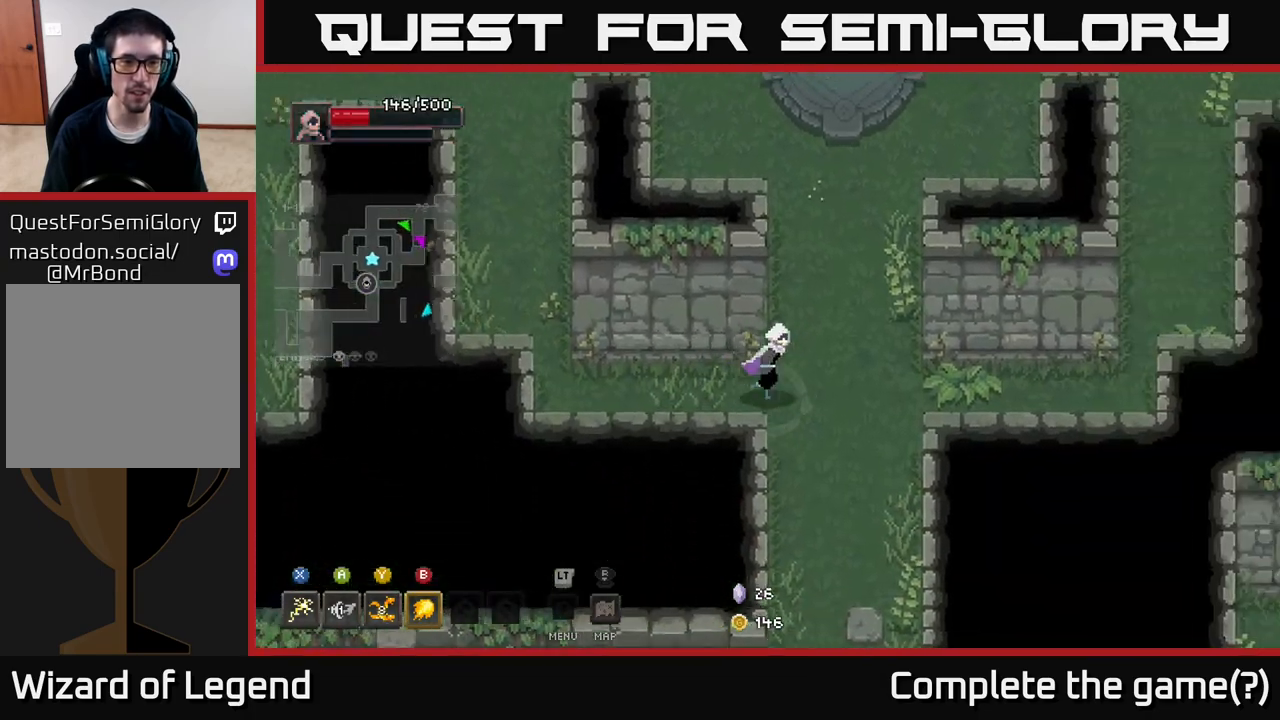
Gameplay with a controller (Xbox layout); each line is a JSON object with the inputs held at the frame after it. "events" lists button and stick changes between this image and that frame as [ms after this image, input, new state], when the widget could be followed in between.
{"buttons": [], "left_stick": "right", "right_stick": "center", "events": [[250, "left_stick", "up-right"], [417, "left_stick", "right"]]}
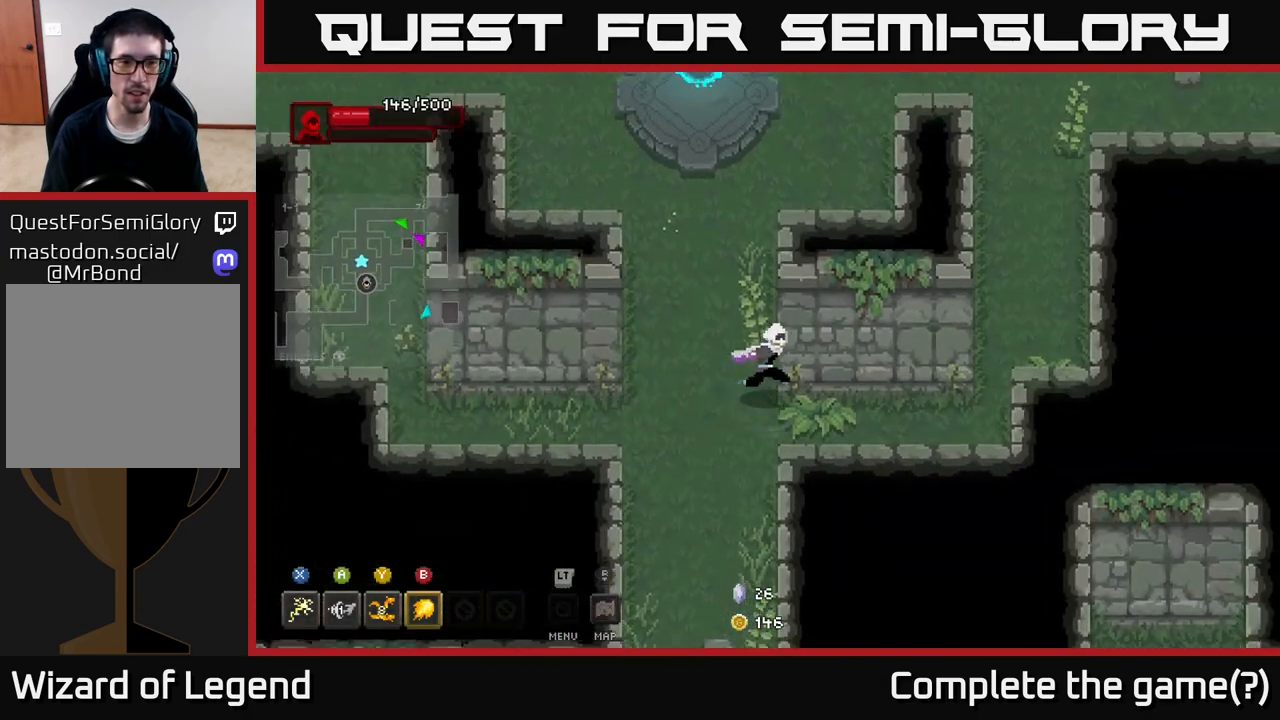
{"buttons": [], "left_stick": "up", "right_stick": "center", "events": [[33, "left_stick", "down-right"], [300, "left_stick", "up-right"], [350, "left_stick", "up"]]}
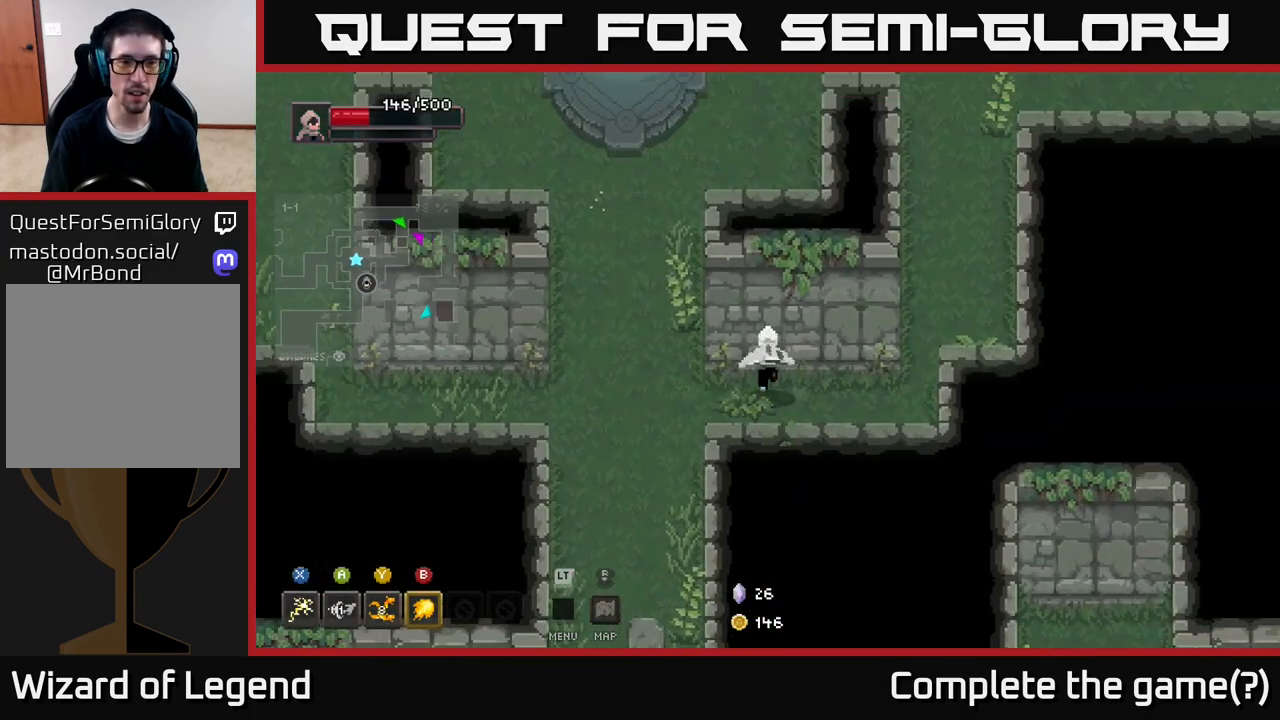
{"buttons": [], "left_stick": "up", "right_stick": "center", "events": [[83, "left_stick", "up-left"], [367, "left_stick", "up"]]}
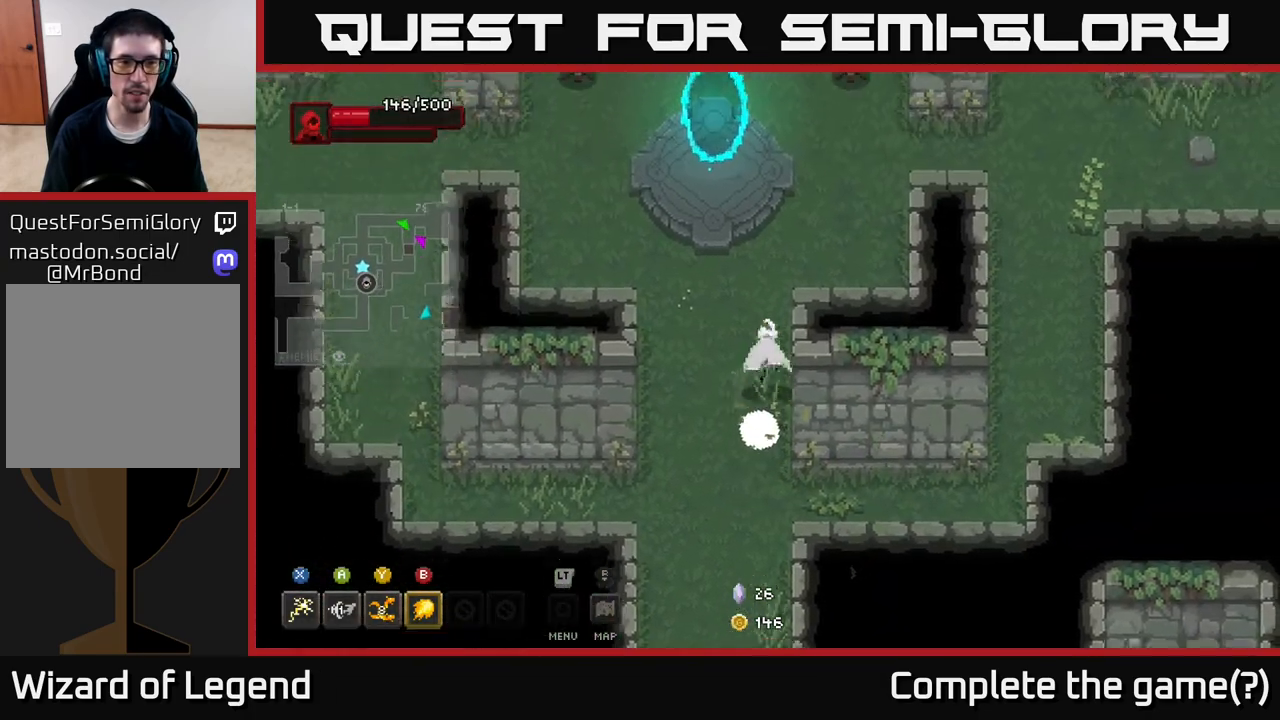
{"buttons": [], "left_stick": "up-right", "right_stick": "center", "events": [[117, "left_stick", "up-right"]]}
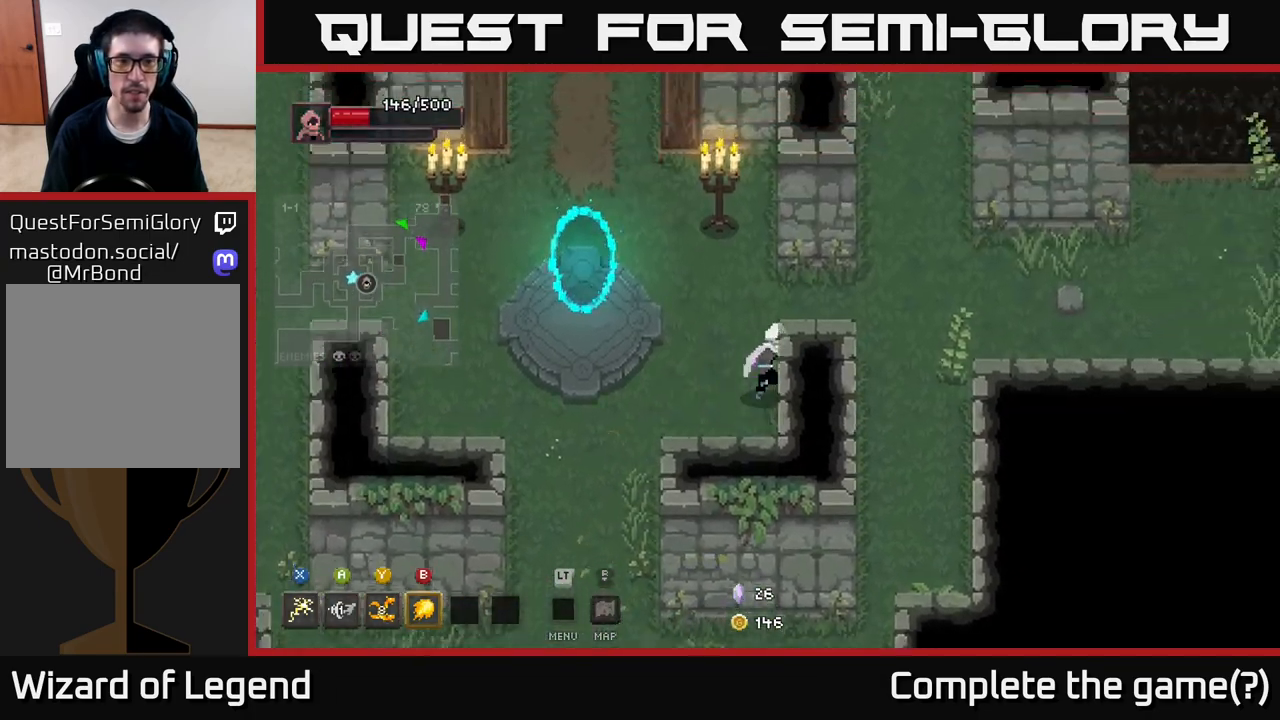
{"buttons": [], "left_stick": "right", "right_stick": "center", "events": [[333, "left_stick", "right"]]}
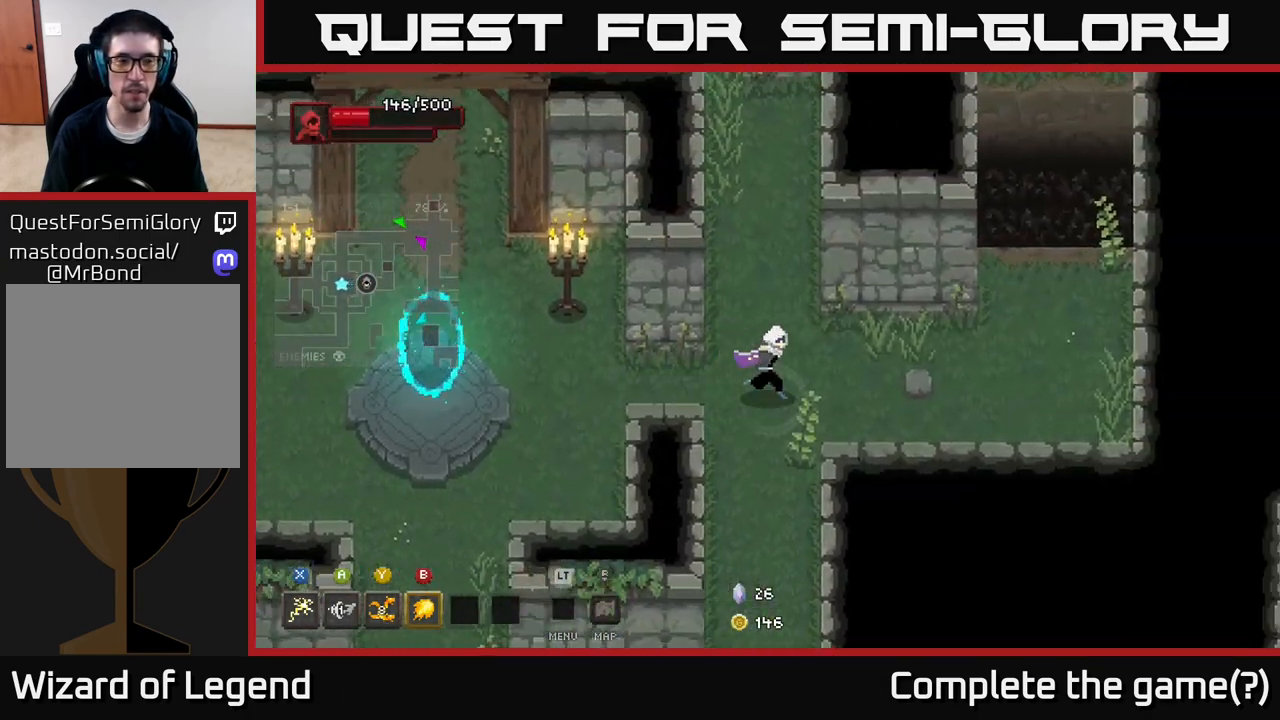
{"buttons": [], "left_stick": "right", "right_stick": "center", "events": []}
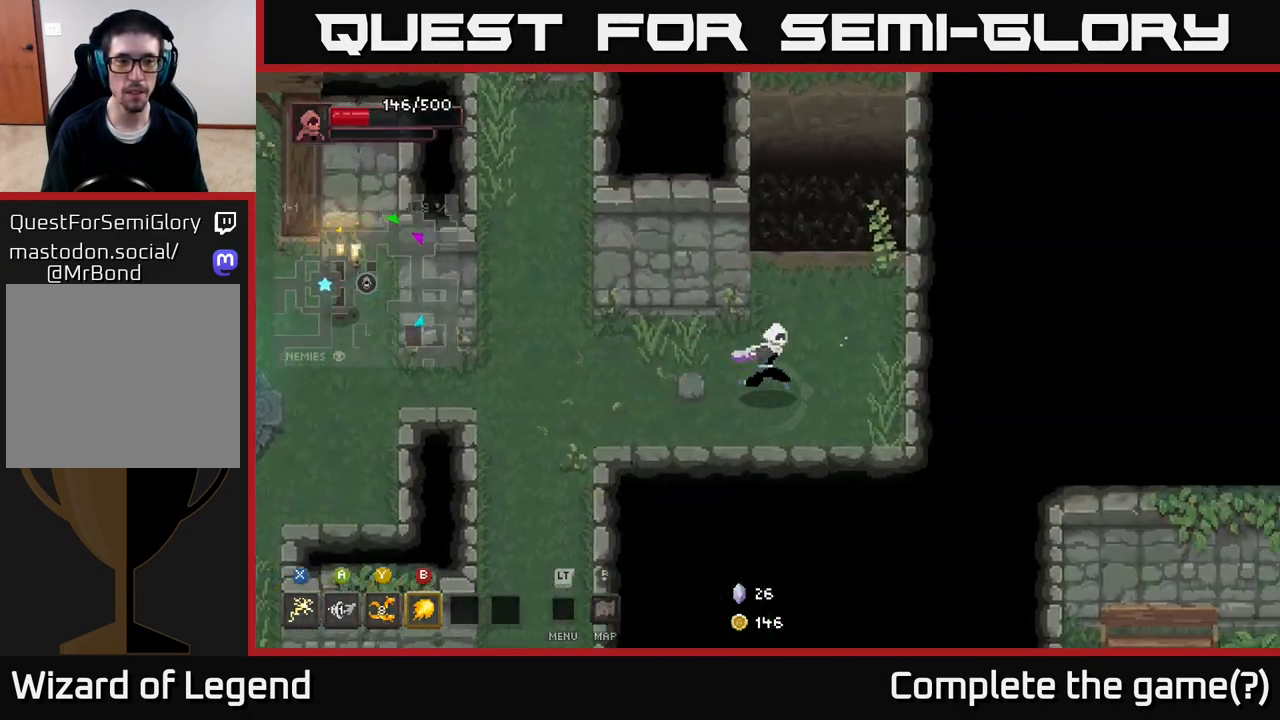
{"buttons": ["A"], "left_stick": "up", "right_stick": "center", "events": [[83, "left_stick", "up-right"], [200, "left_stick", "up"], [400, "A", "down"]]}
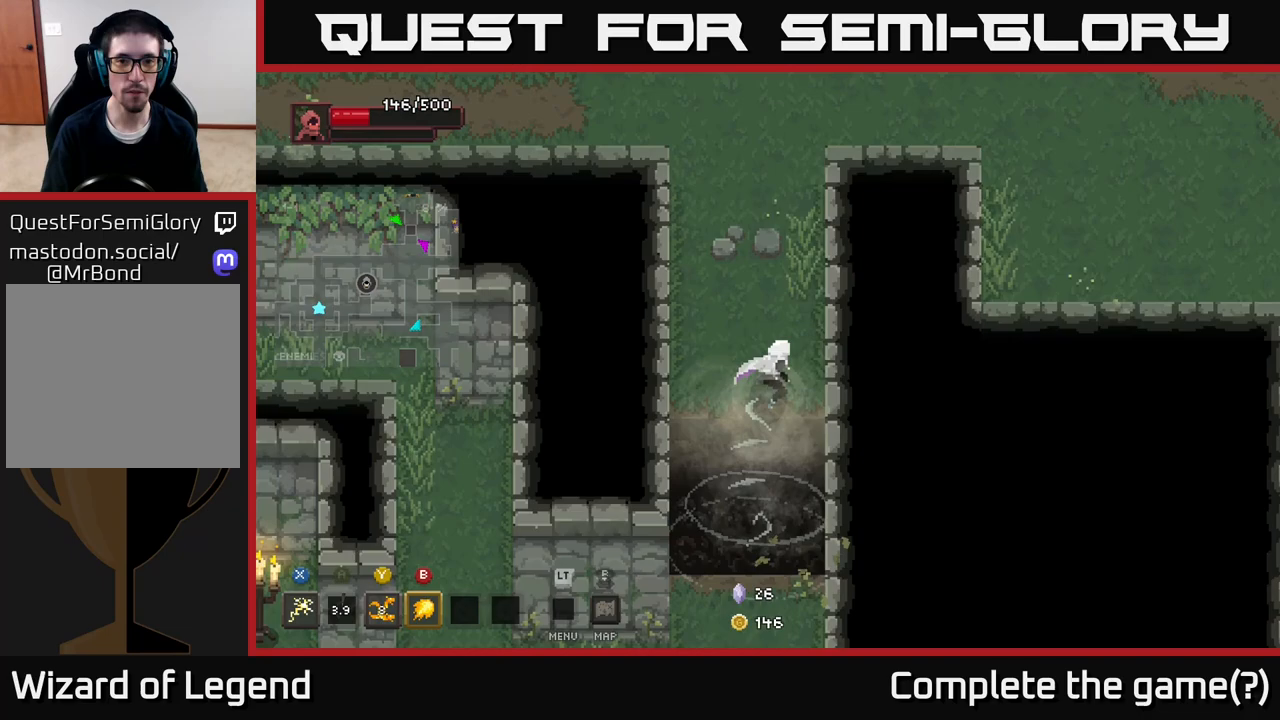
{"buttons": [], "left_stick": "up", "right_stick": "center", "events": [[17, "A", "up"]]}
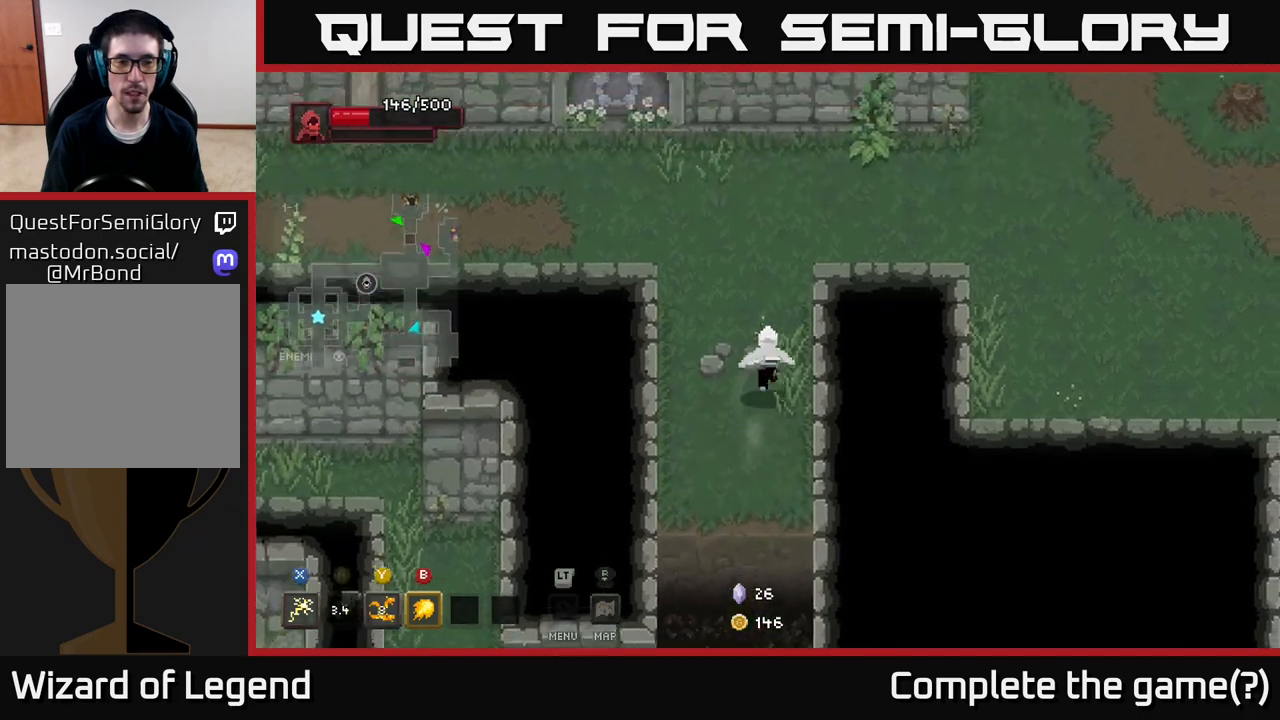
{"buttons": [], "left_stick": "right", "right_stick": "center", "events": [[233, "left_stick", "up-right"], [450, "left_stick", "right"]]}
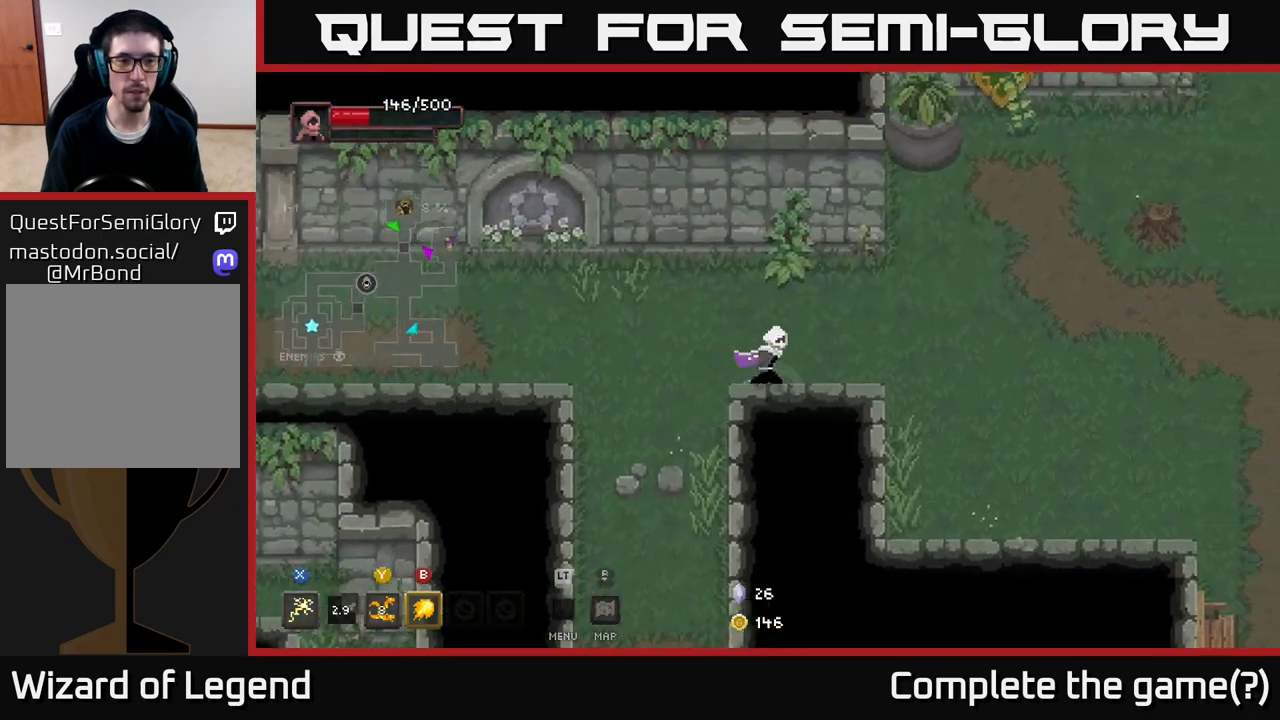
{"buttons": [], "left_stick": "right", "right_stick": "center", "events": []}
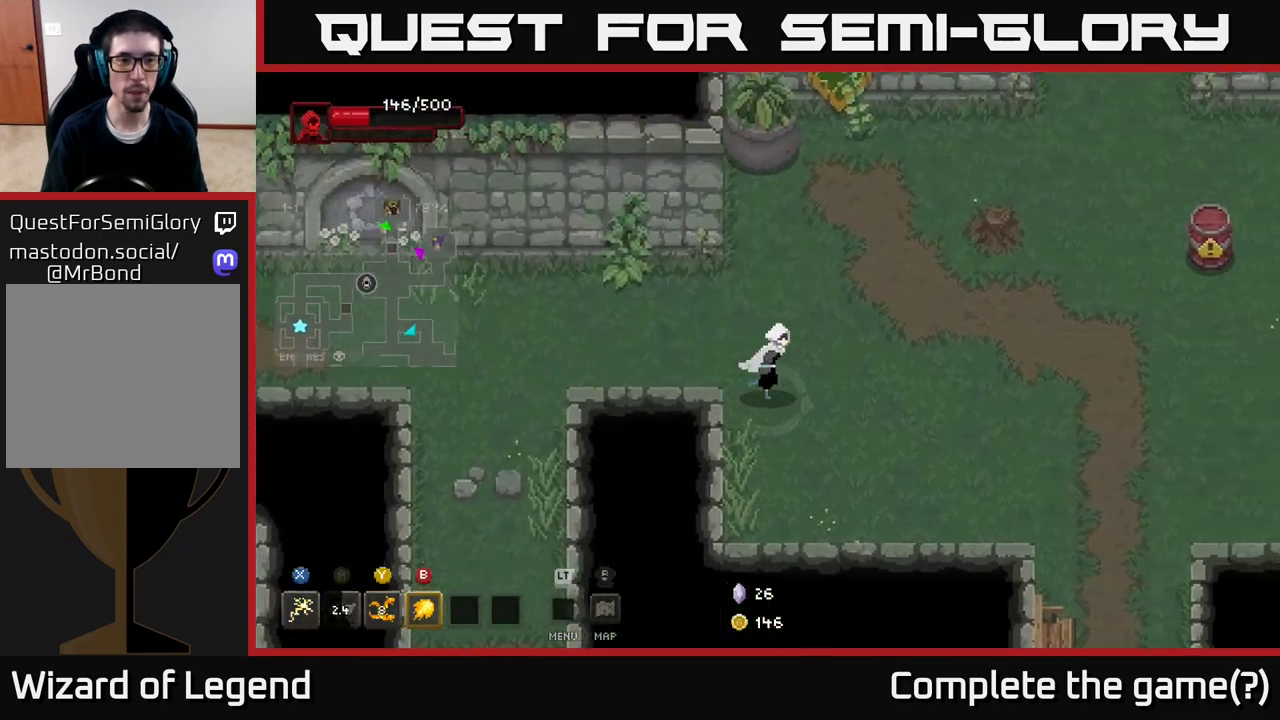
{"buttons": [], "left_stick": "down-right", "right_stick": "center", "events": [[467, "left_stick", "down-right"]]}
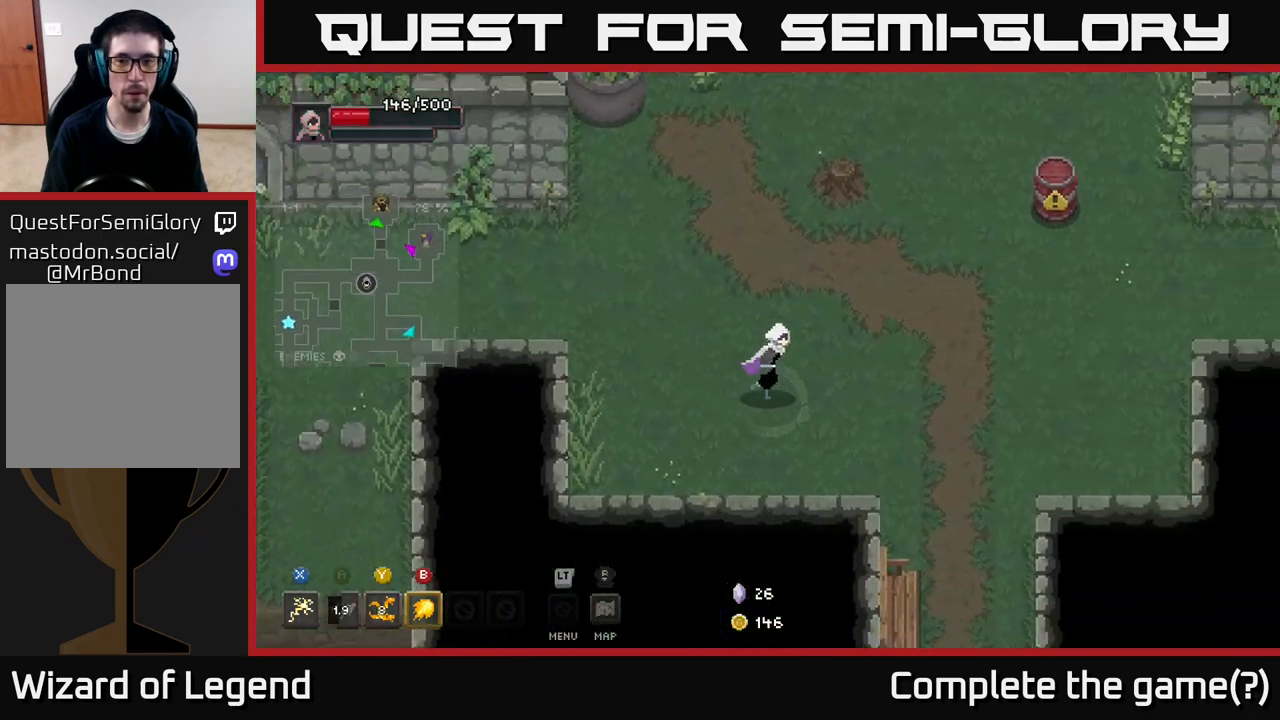
{"buttons": [], "left_stick": "down-right", "right_stick": "center", "events": []}
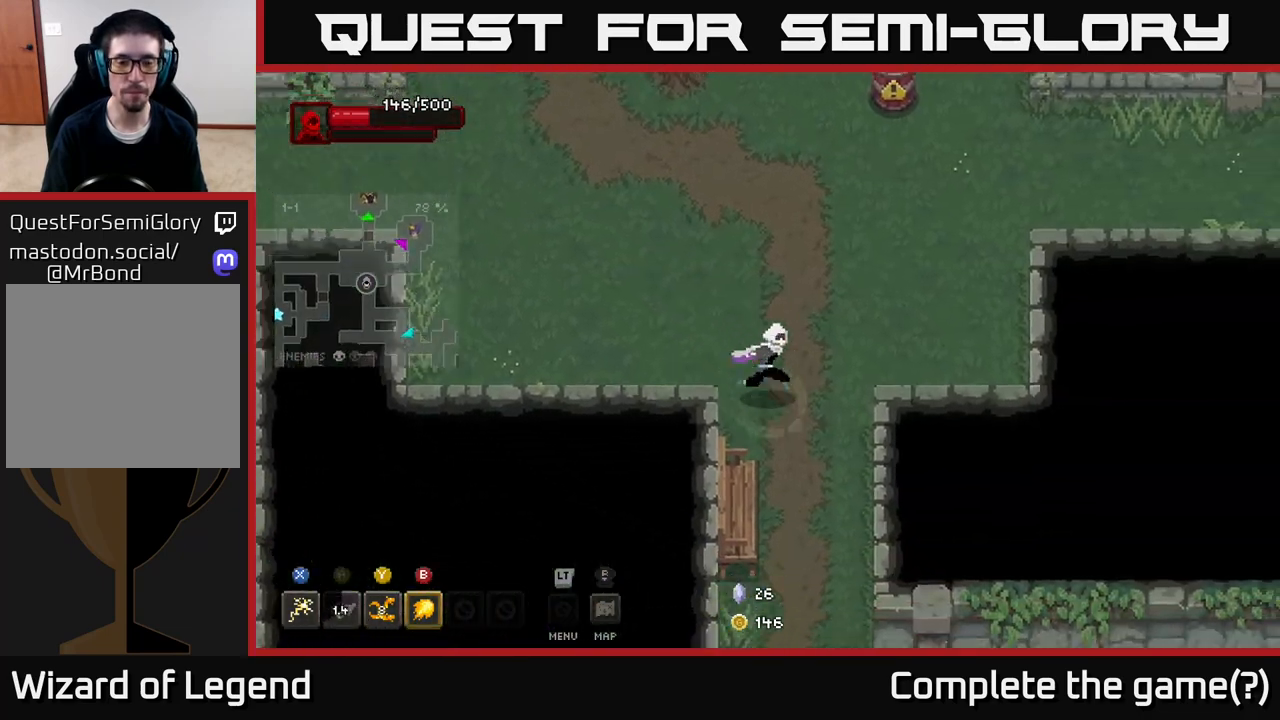
{"buttons": [], "left_stick": "down", "right_stick": "center", "events": [[150, "left_stick", "down"]]}
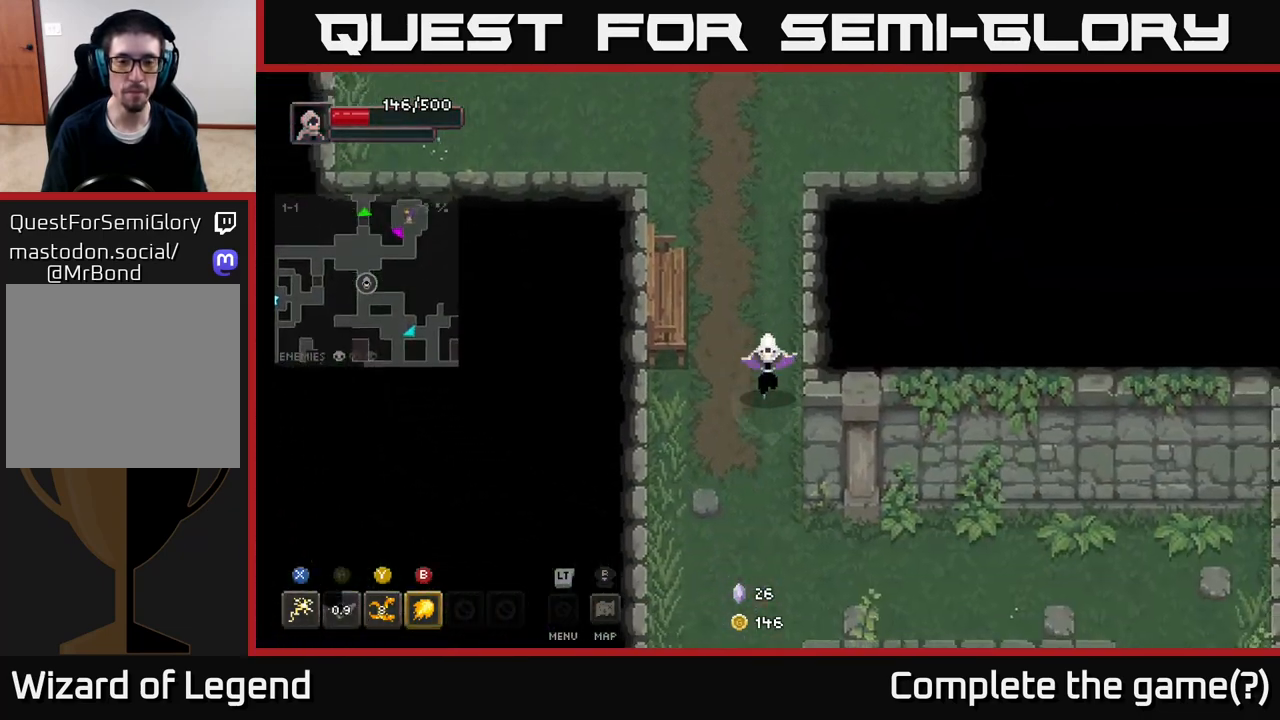
{"buttons": [], "left_stick": "down-right", "right_stick": "center", "events": [[400, "left_stick", "down-right"]]}
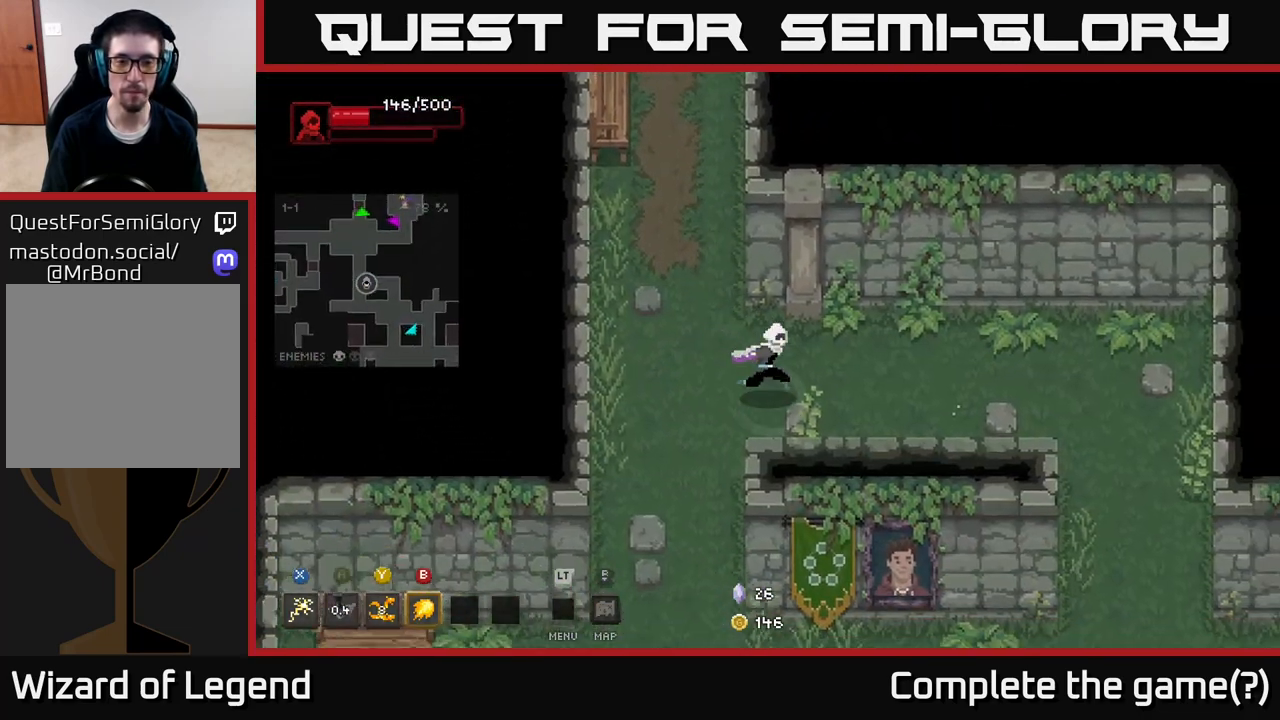
{"buttons": [], "left_stick": "down", "right_stick": "center", "events": [[67, "left_stick", "down-left"], [450, "left_stick", "down"]]}
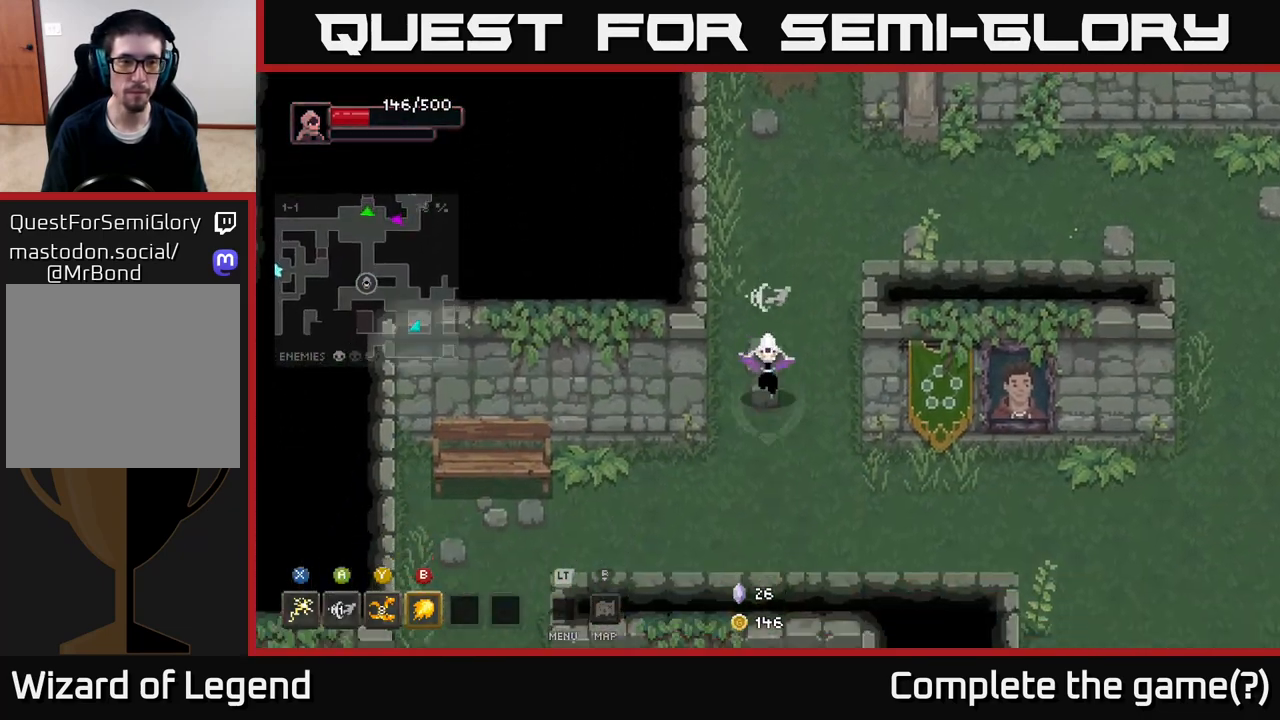
{"buttons": [], "left_stick": "down-left", "right_stick": "center", "events": [[217, "left_stick", "down-left"]]}
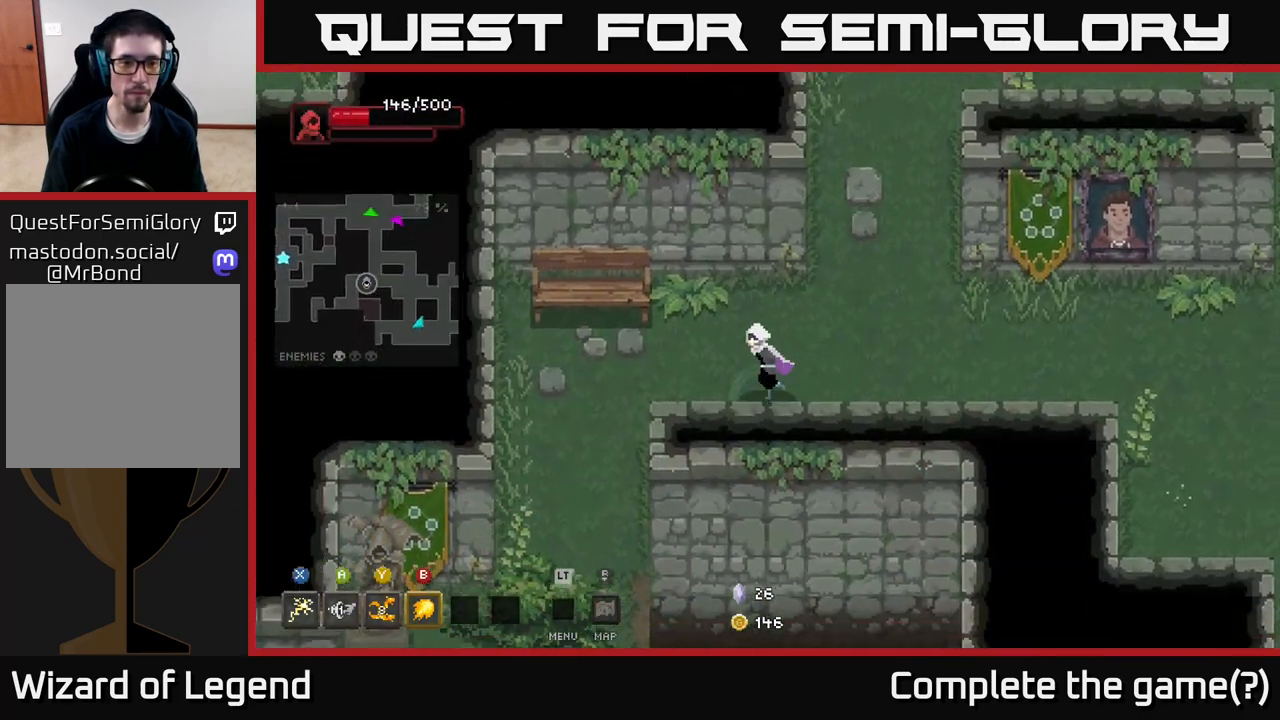
{"buttons": [], "left_stick": "down", "right_stick": "center", "events": [[483, "left_stick", "down"]]}
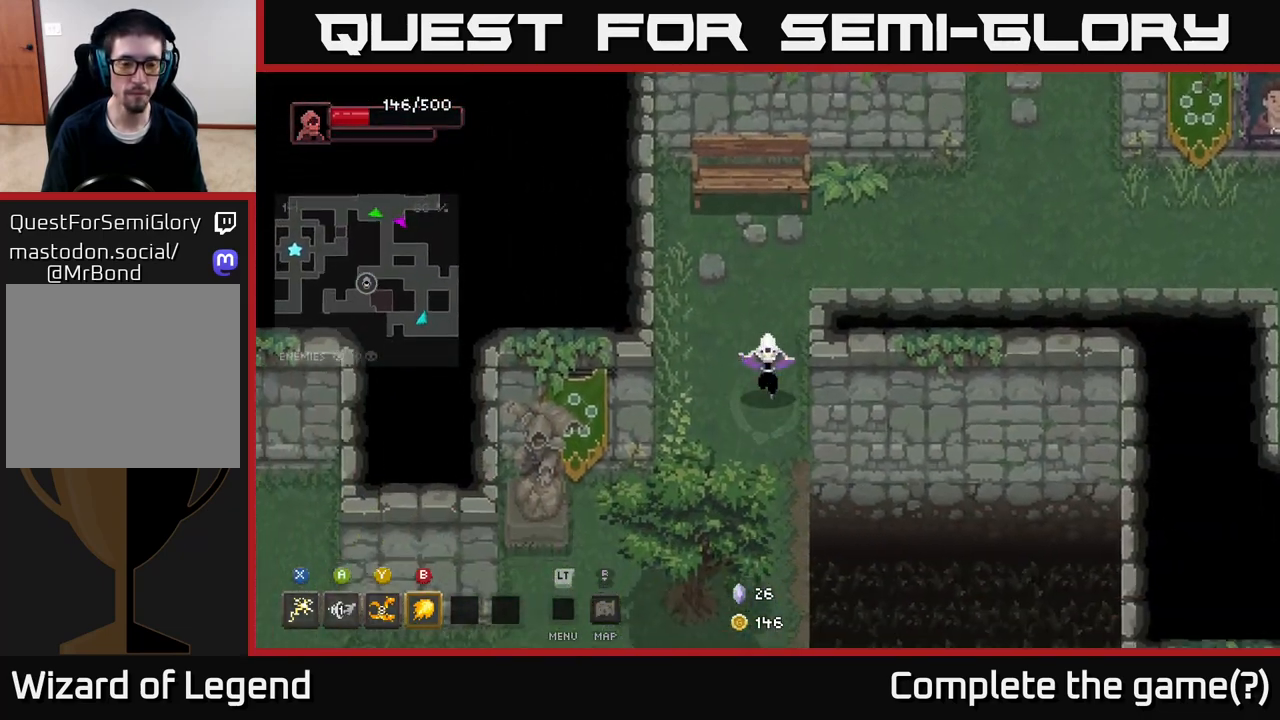
{"buttons": [], "left_stick": "down-left", "right_stick": "center", "events": [[233, "left_stick", "down-left"]]}
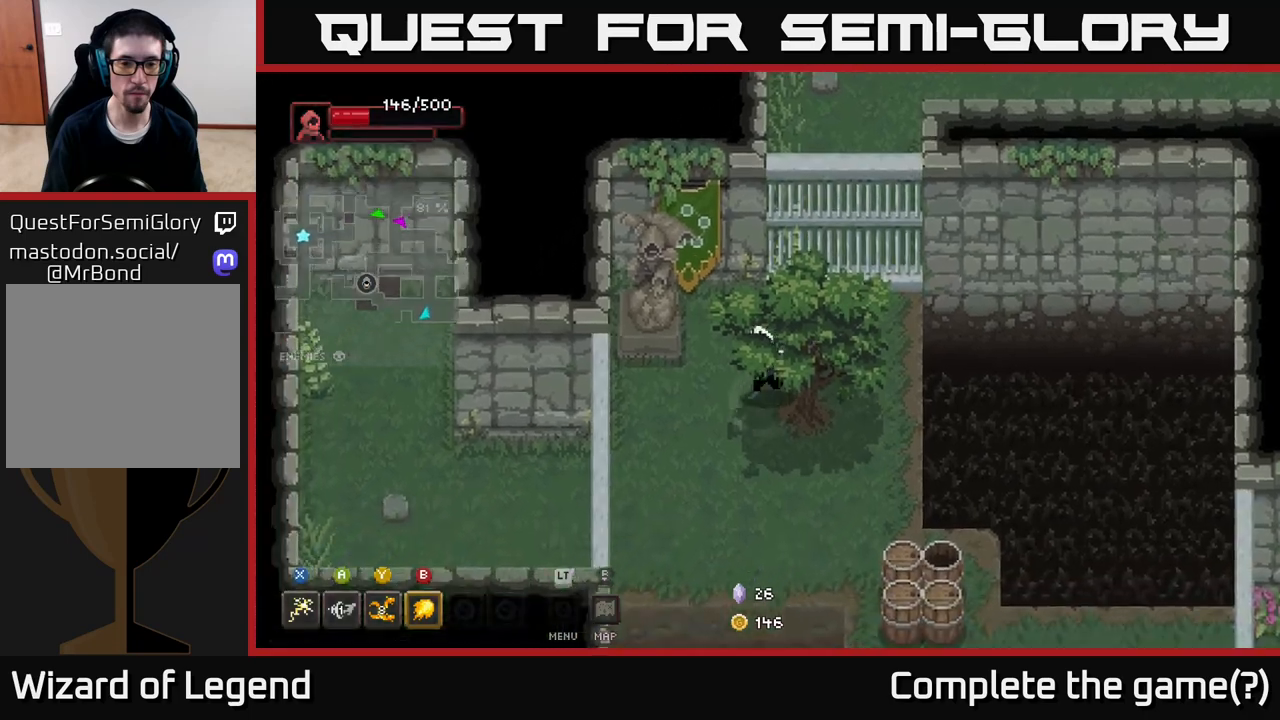
{"buttons": [], "left_stick": "right", "right_stick": "center", "events": [[200, "left_stick", "down"], [500, "left_stick", "right"]]}
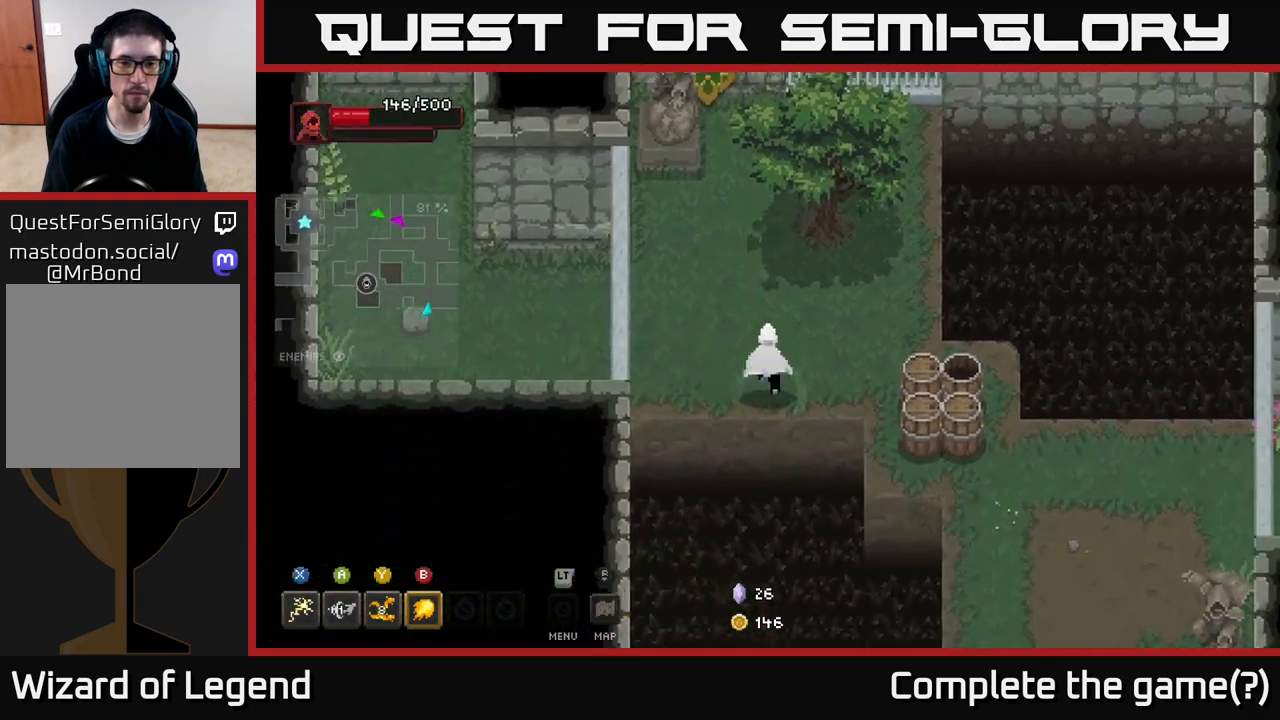
{"buttons": [], "left_stick": "down-right", "right_stick": "center", "events": [[33, "left_stick", "up"], [250, "left_stick", "center"], [383, "left_stick", "down-right"]]}
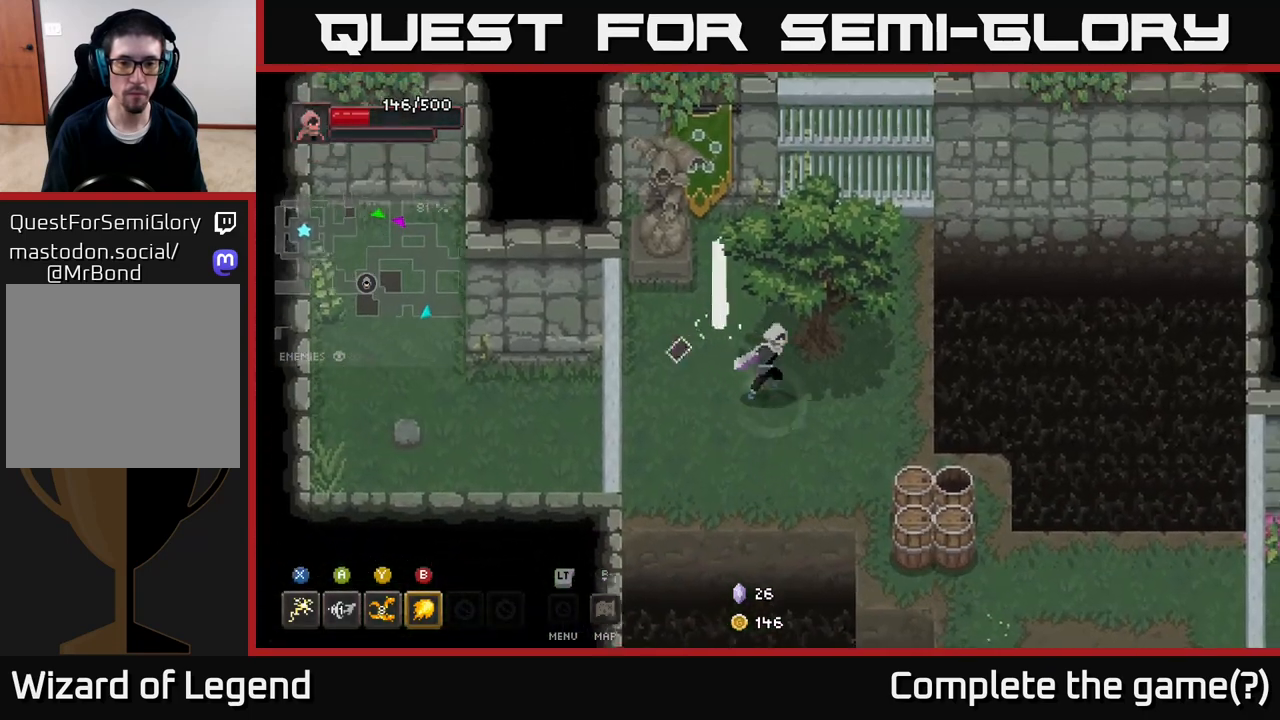
{"buttons": [], "left_stick": "left", "right_stick": "center", "events": [[367, "left_stick", "left"]]}
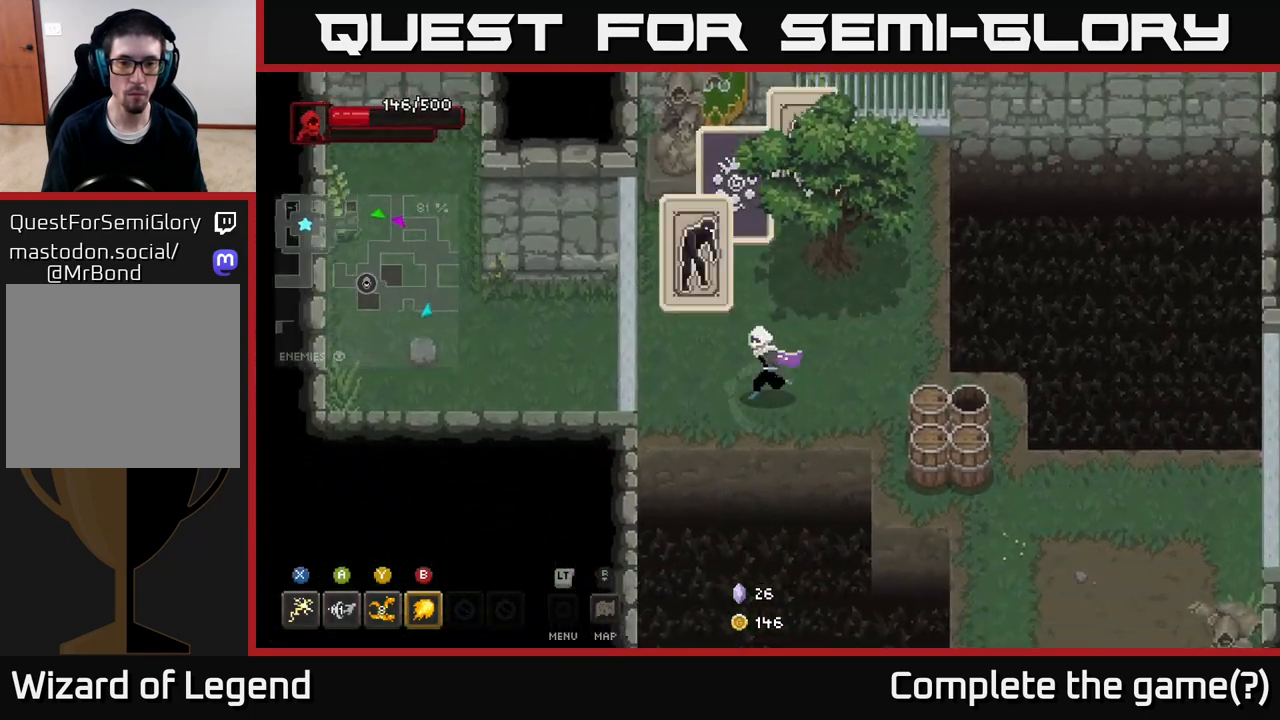
{"buttons": ["Y"], "left_stick": "up-right", "right_stick": "center", "events": [[367, "left_stick", "up"], [417, "left_stick", "up-right"], [500, "Y", "down"]]}
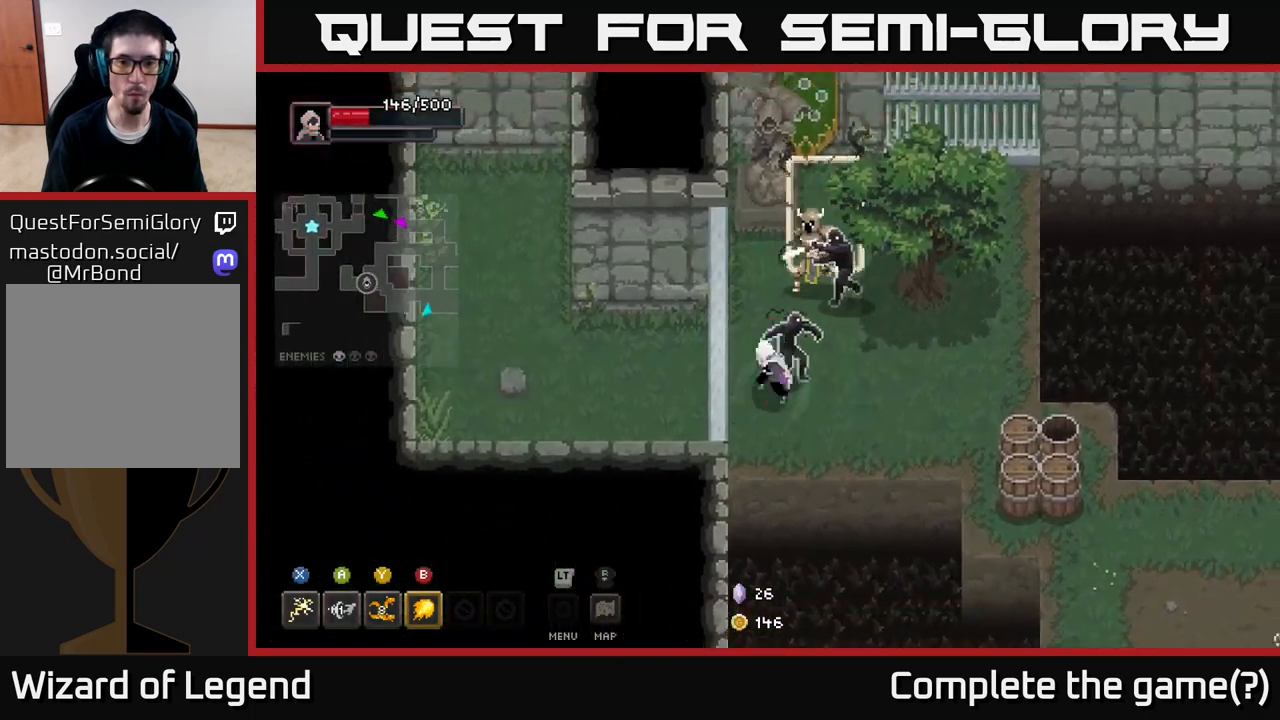
{"buttons": [], "left_stick": "up-right", "right_stick": "center", "events": [[117, "Y", "up"], [433, "Y", "down"], [500, "Y", "up"]]}
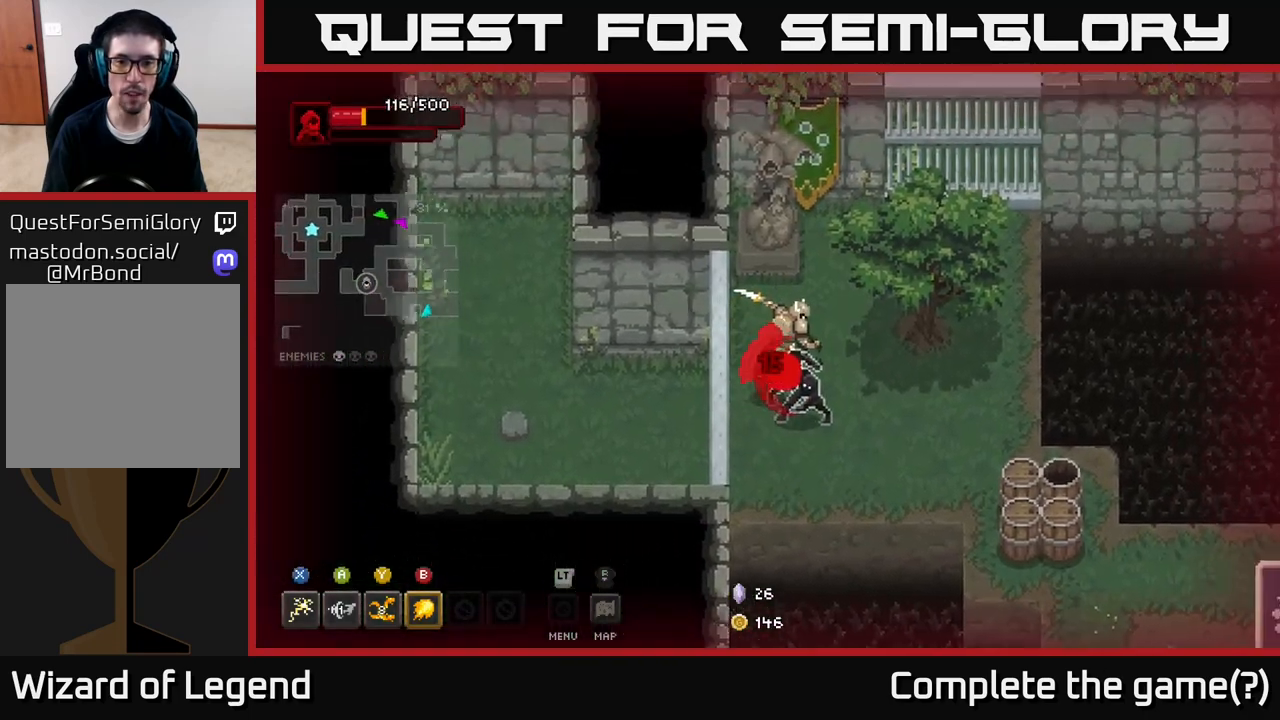
{"buttons": [], "left_stick": "up-right", "right_stick": "center", "events": [[300, "left_stick", "down-right"], [333, "Y", "down"], [450, "Y", "up"], [500, "left_stick", "up-right"]]}
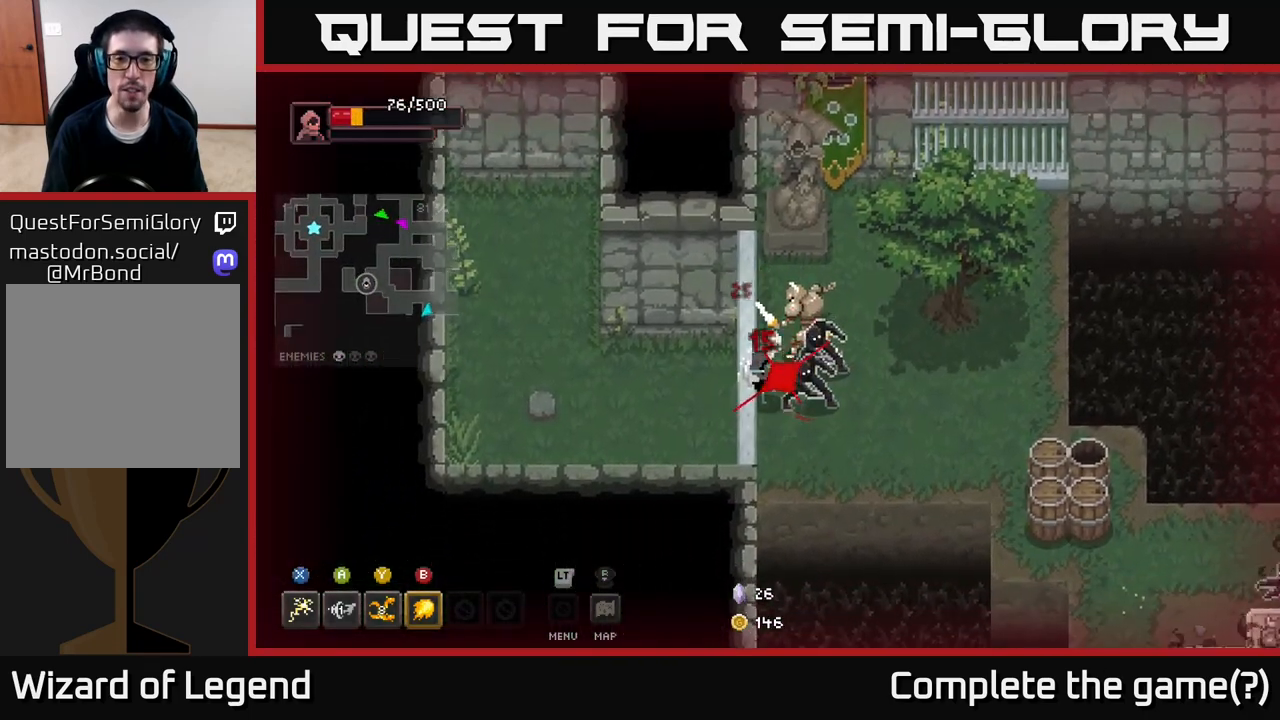
{"buttons": [], "left_stick": "up-right", "right_stick": "center", "events": [[50, "left_stick", "up"], [150, "Y", "down"], [167, "left_stick", "up-right"], [233, "Y", "up"], [367, "Y", "down"], [450, "Y", "up"]]}
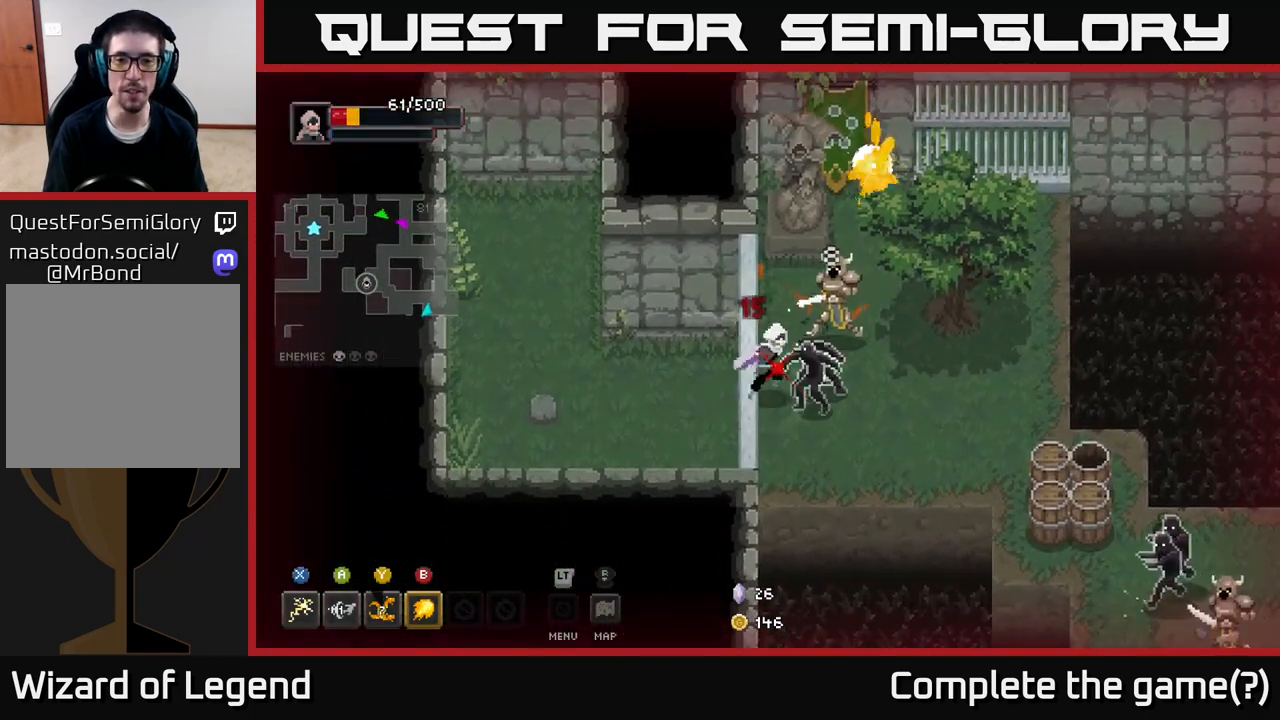
{"buttons": [], "left_stick": "down-right", "right_stick": "center", "events": [[17, "Y", "down"], [83, "Y", "up"], [300, "left_stick", "right"], [417, "X", "down"], [483, "left_stick", "down-right"], [500, "X", "up"]]}
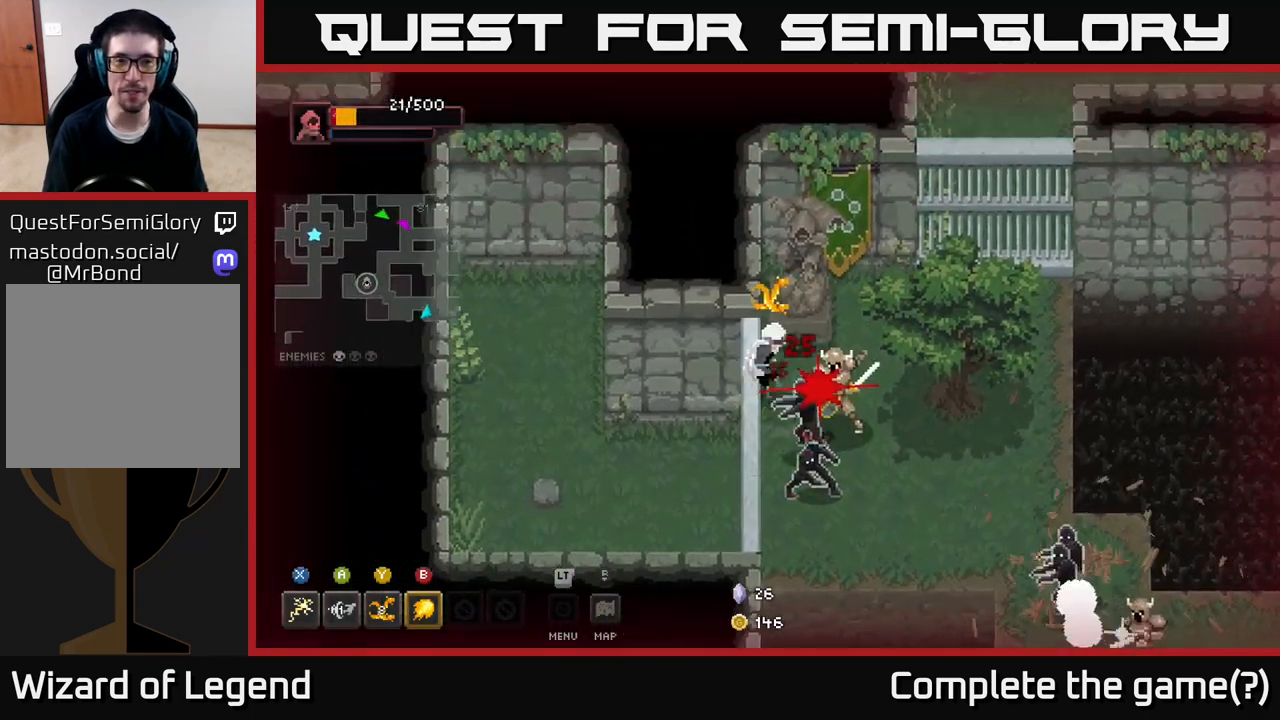
{"buttons": ["X"], "left_stick": "down-right", "right_stick": "center", "events": [[117, "X", "down"], [150, "left_stick", "down"], [383, "X", "up"], [417, "X", "down"], [483, "left_stick", "down-right"]]}
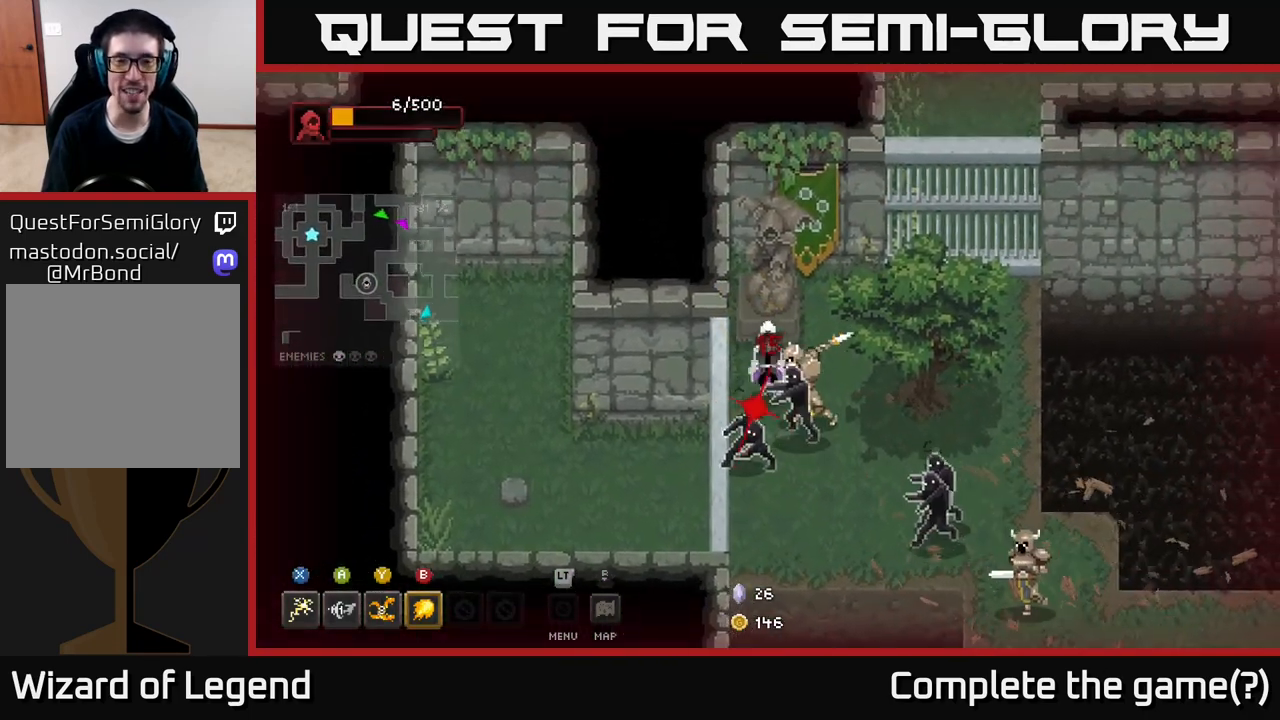
{"buttons": ["A"], "left_stick": "down-right", "right_stick": "center", "events": [[217, "A", "down"], [233, "X", "up"], [400, "A", "up"], [433, "A", "down"]]}
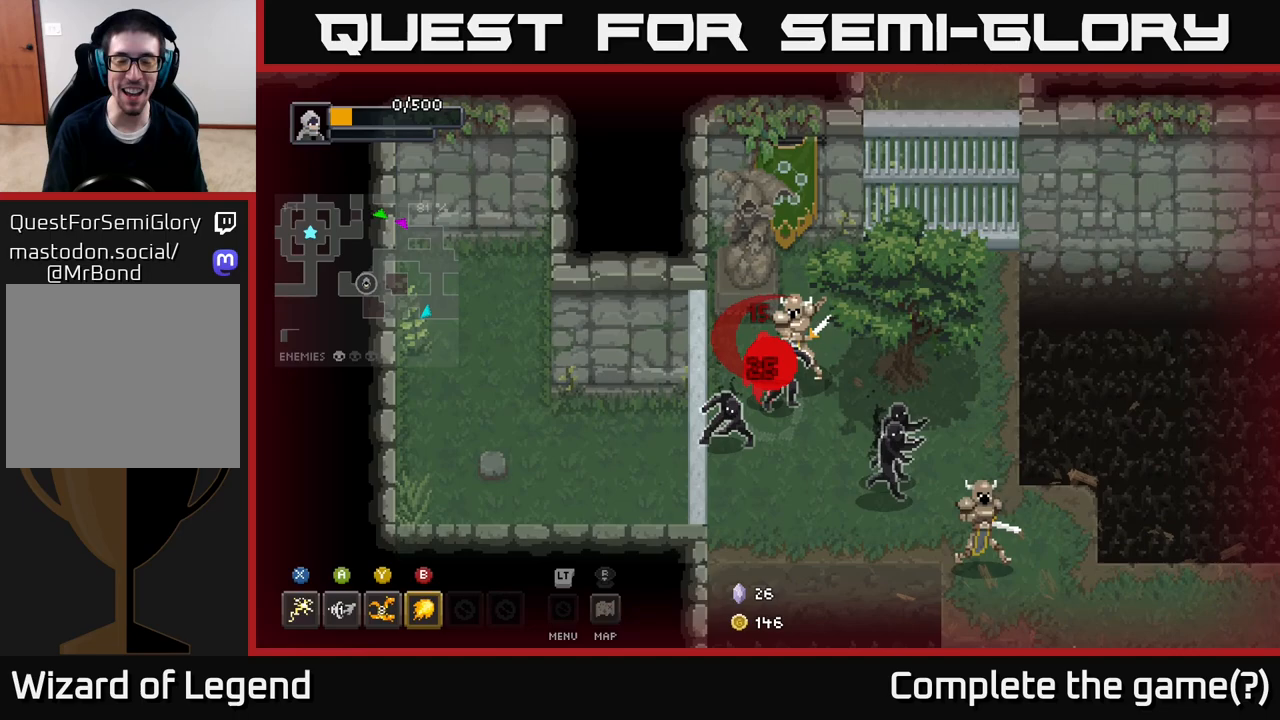
{"buttons": [], "left_stick": "center", "right_stick": "center", "events": [[33, "A", "up"], [100, "A", "down"], [217, "A", "up"], [217, "left_stick", "center"]]}